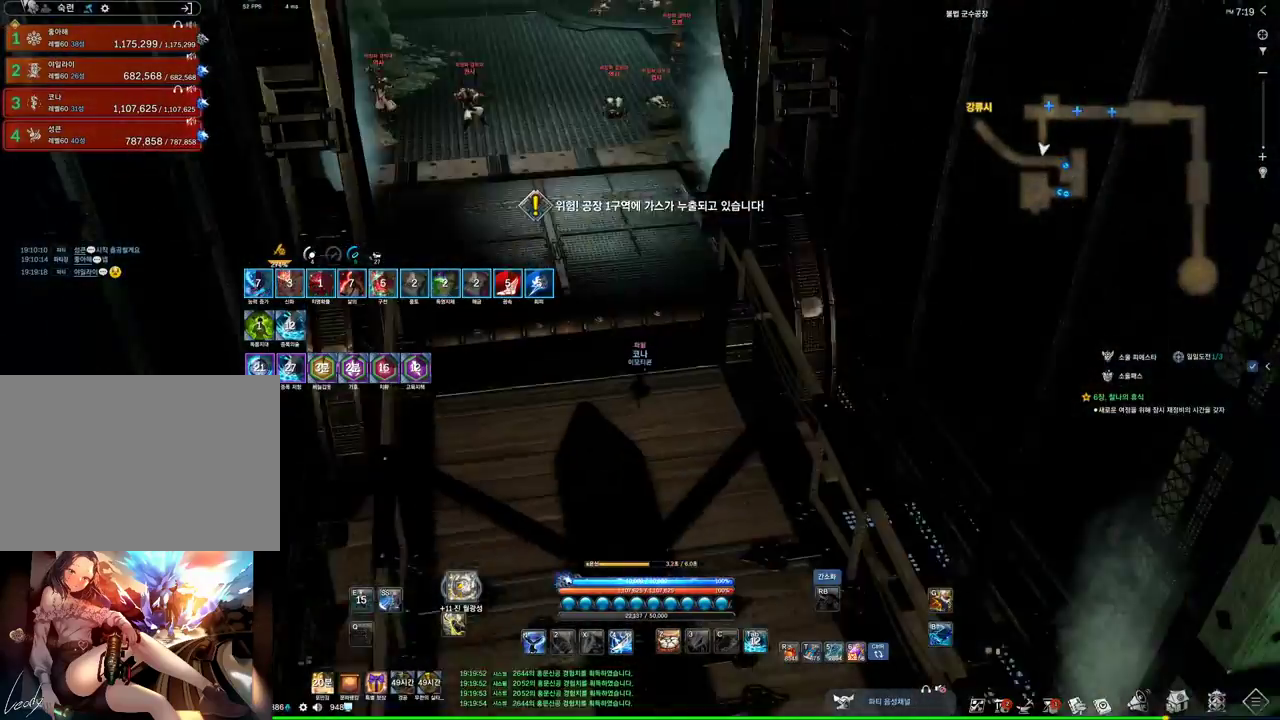
Gameplay with keyboard and mouse; each line is a JSON object with the keys and mouse buttons held at the frame after it. "events" lists presses ("down") and releases ("up") of "1", "2", "3", "4", "5", "a", "alt", "c", "ctrl", "d", "e", "f", "m", "q", "r", "s", "shift", "space", "t", "tab", "tilde", "v", "w", "x", "z", "mouse_left", "mouse_wheel", "mouse_right", "mouse_mb4" and "mouse_mb5" between this image and that frame as [ms after this image, input, new state], when the widget could be followed in between. "mouse_left", "mouse_wheel", "mouse_right", "mouse_mb4", "mouse_mb5" = the "left", "wheel", "right", "mb4", "mb5" buttons of the "mouse" list. No other keys are recorded. "wheel" means that the mouse wheel is clicked or scrolled. Not read: mouse_move.
{"keys": [], "mouse": [], "events": [[67, "s", "up"], [100, "s", "down"], [200, "s", "up"], [434, "s", "down"], [500, "s", "up"]]}
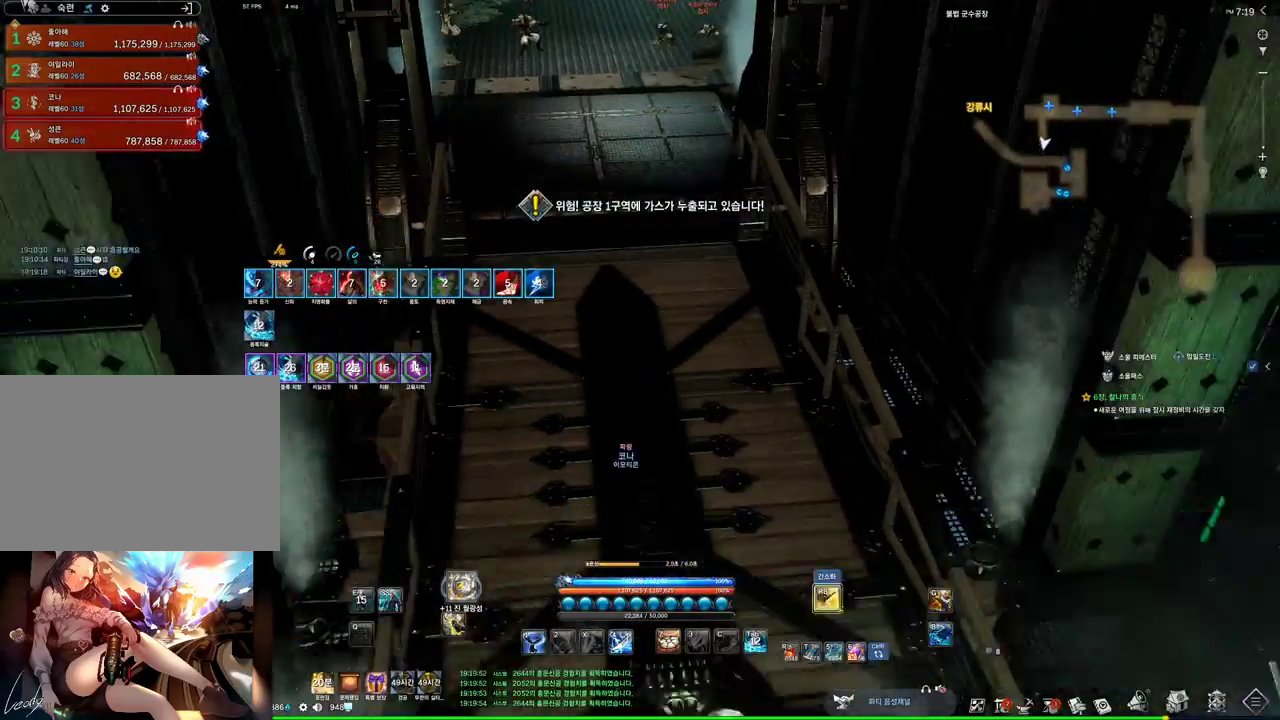
{"keys": ["w"], "mouse": [], "events": [[34, "s", "down"], [134, "s", "up"], [400, "a", "down"], [467, "w", "down"], [500, "a", "up"]]}
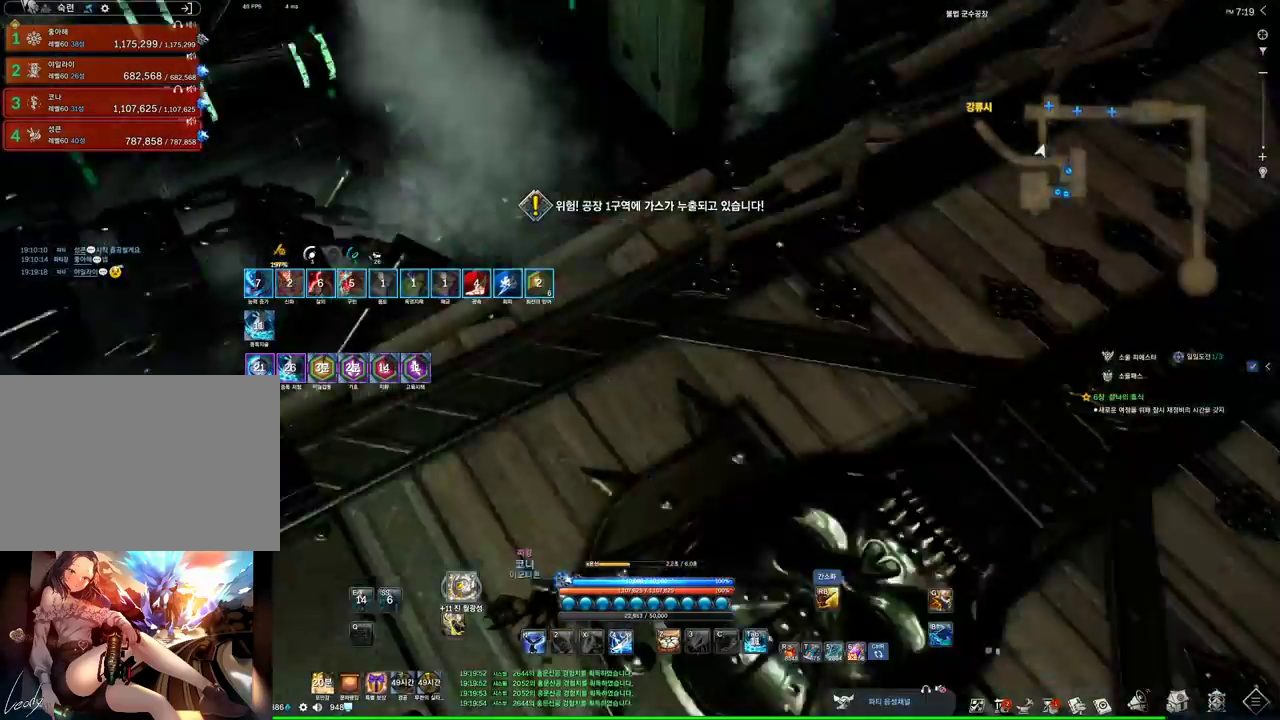
{"keys": ["w"], "mouse": [], "events": []}
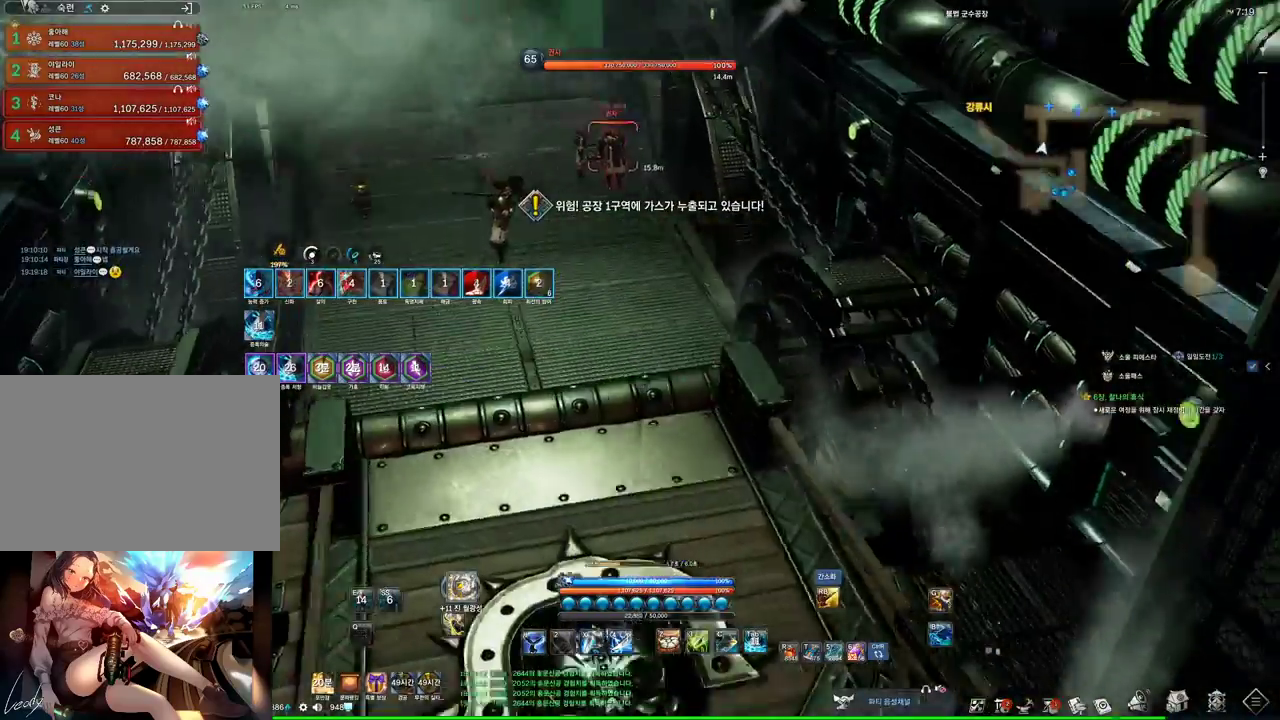
{"keys": ["w"], "mouse": ["right"], "events": [[400, "mouse_right", "down"]]}
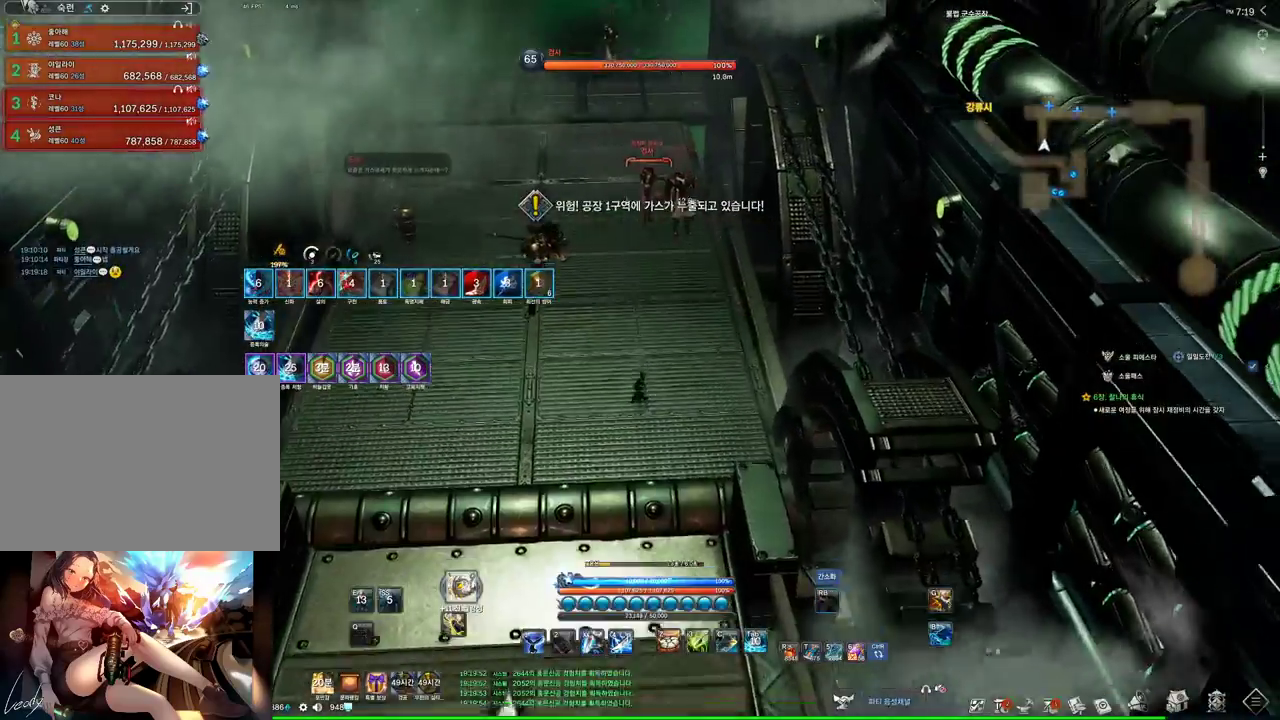
{"keys": ["w"], "mouse": [], "events": [[34, "mouse_right", "up"]]}
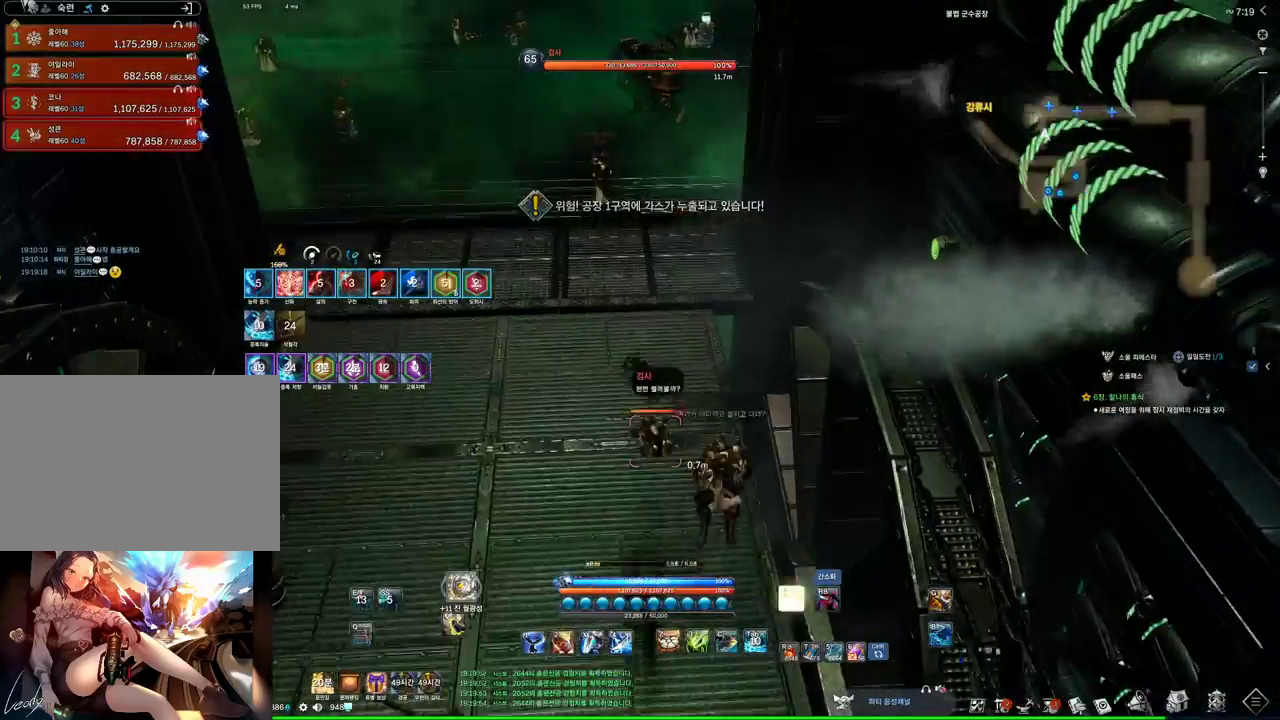
{"keys": ["w"], "mouse": [], "events": []}
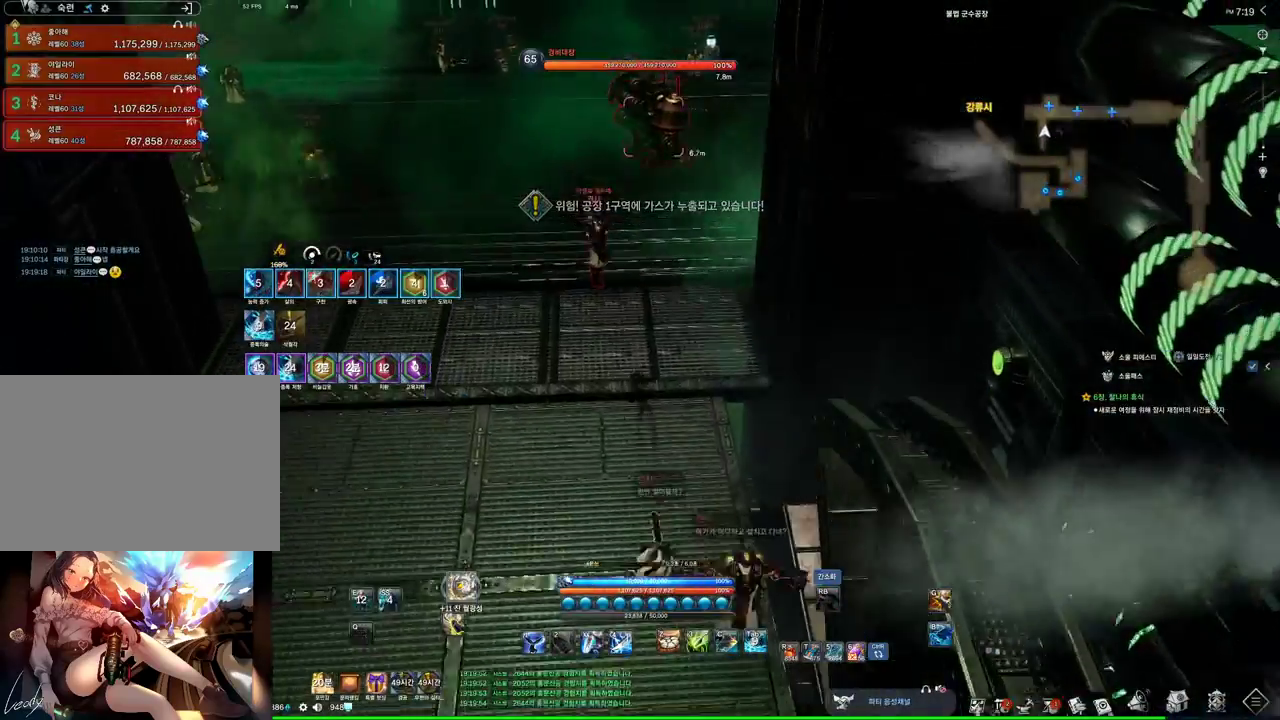
{"keys": ["w"], "mouse": [], "events": []}
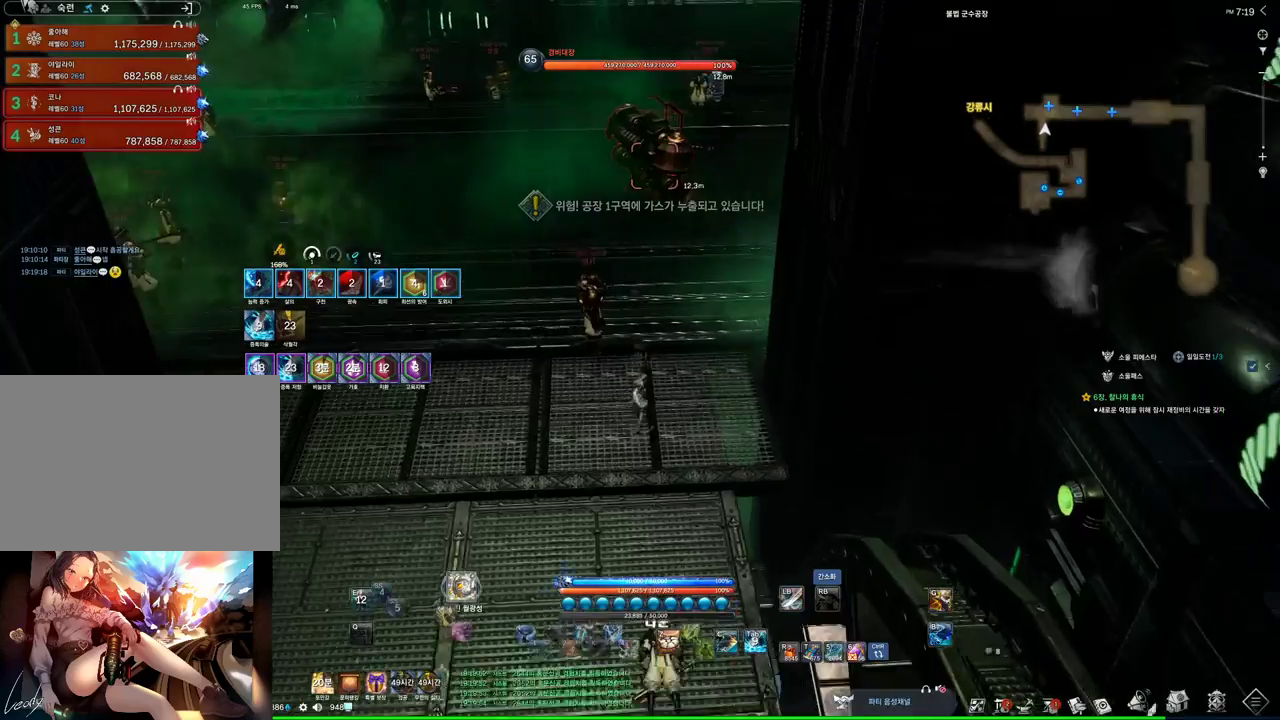
{"keys": ["w"], "mouse": [], "events": []}
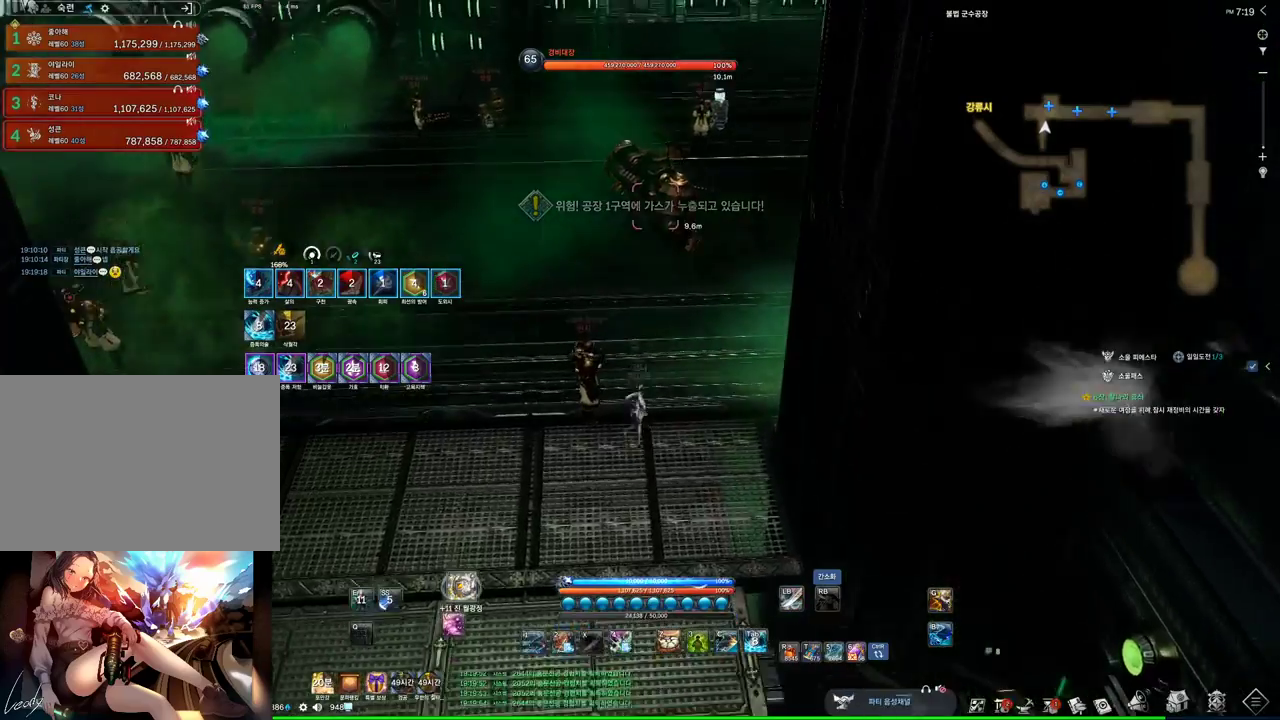
{"keys": ["w"], "mouse": [], "events": []}
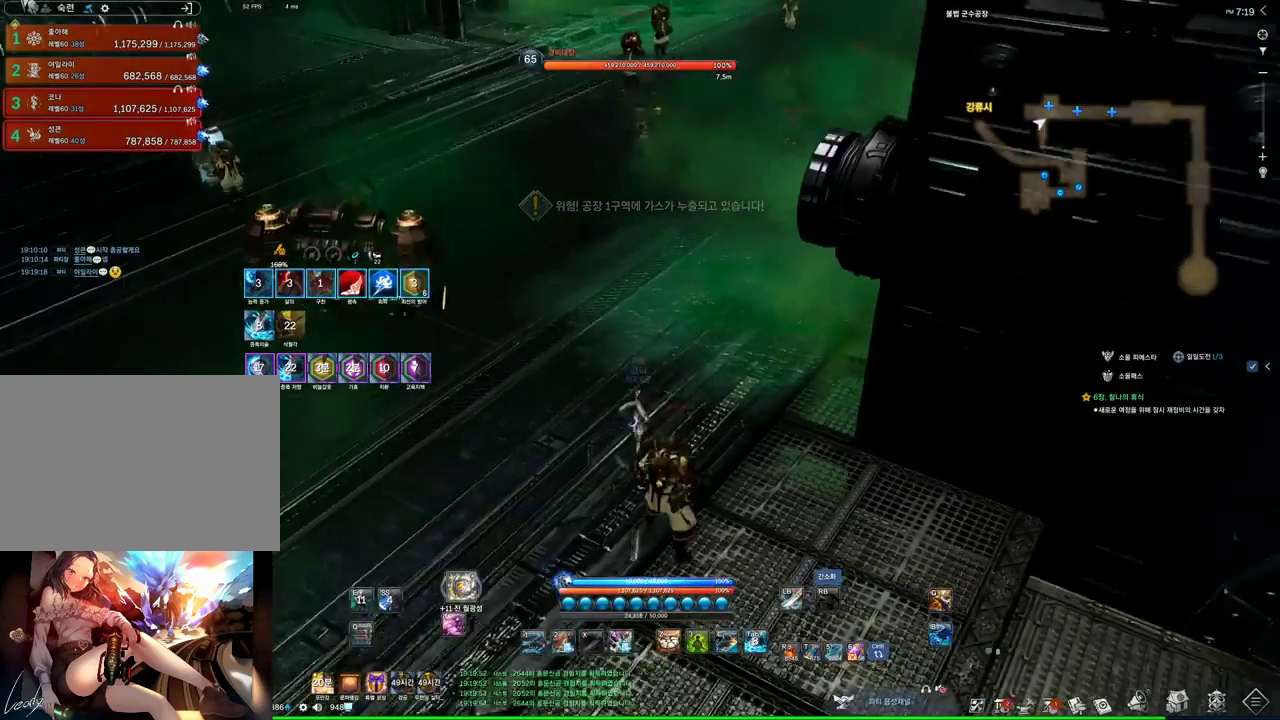
{"keys": ["w"], "mouse": [], "events": []}
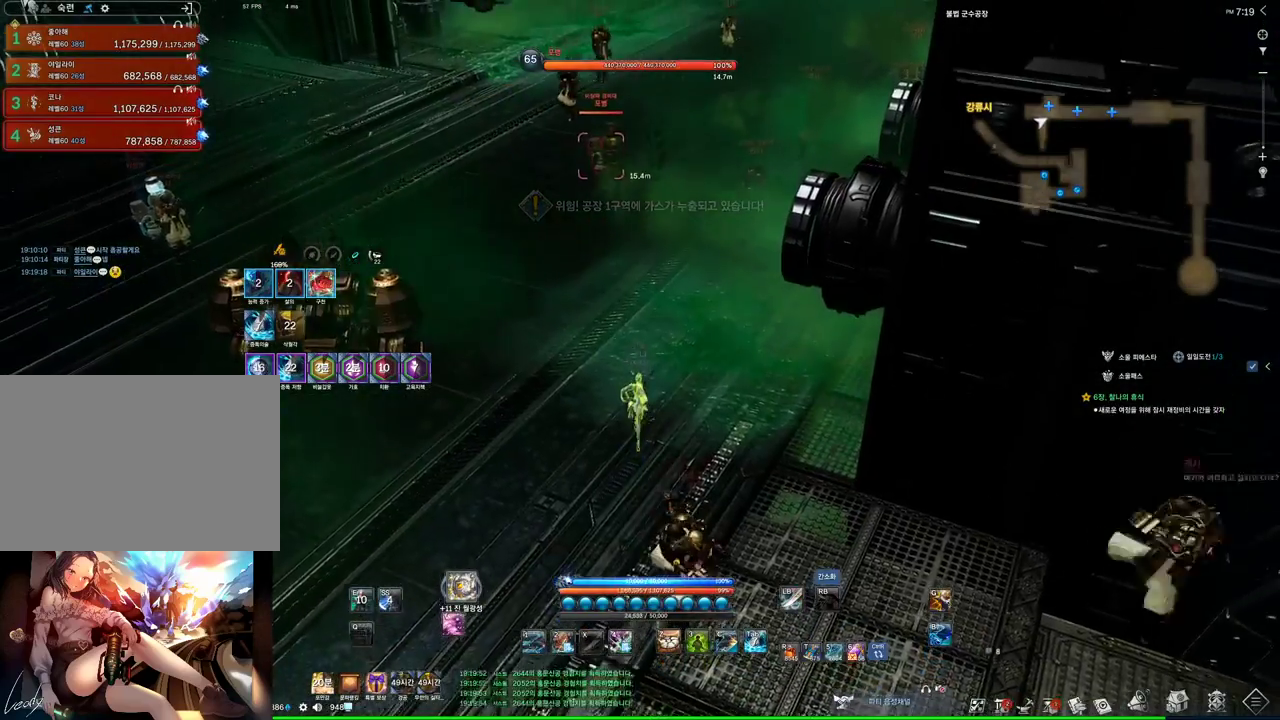
{"keys": ["w"], "mouse": [], "events": []}
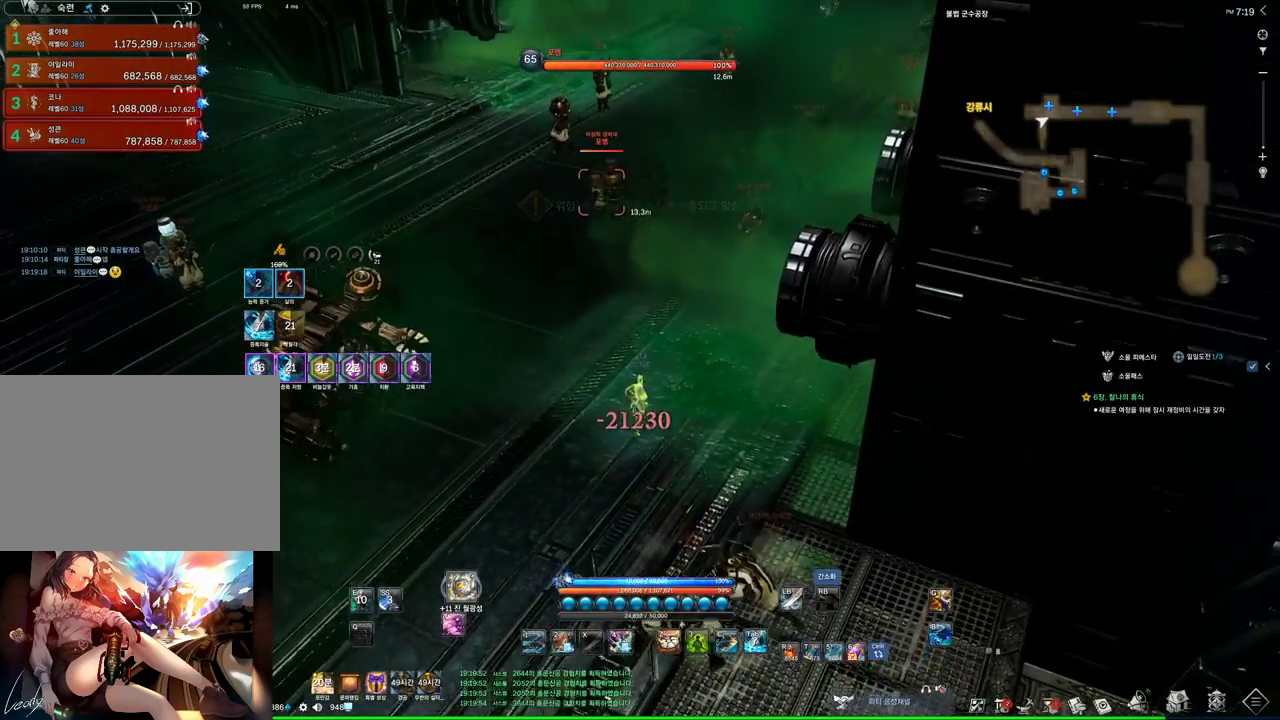
{"keys": ["w"], "mouse": [], "events": []}
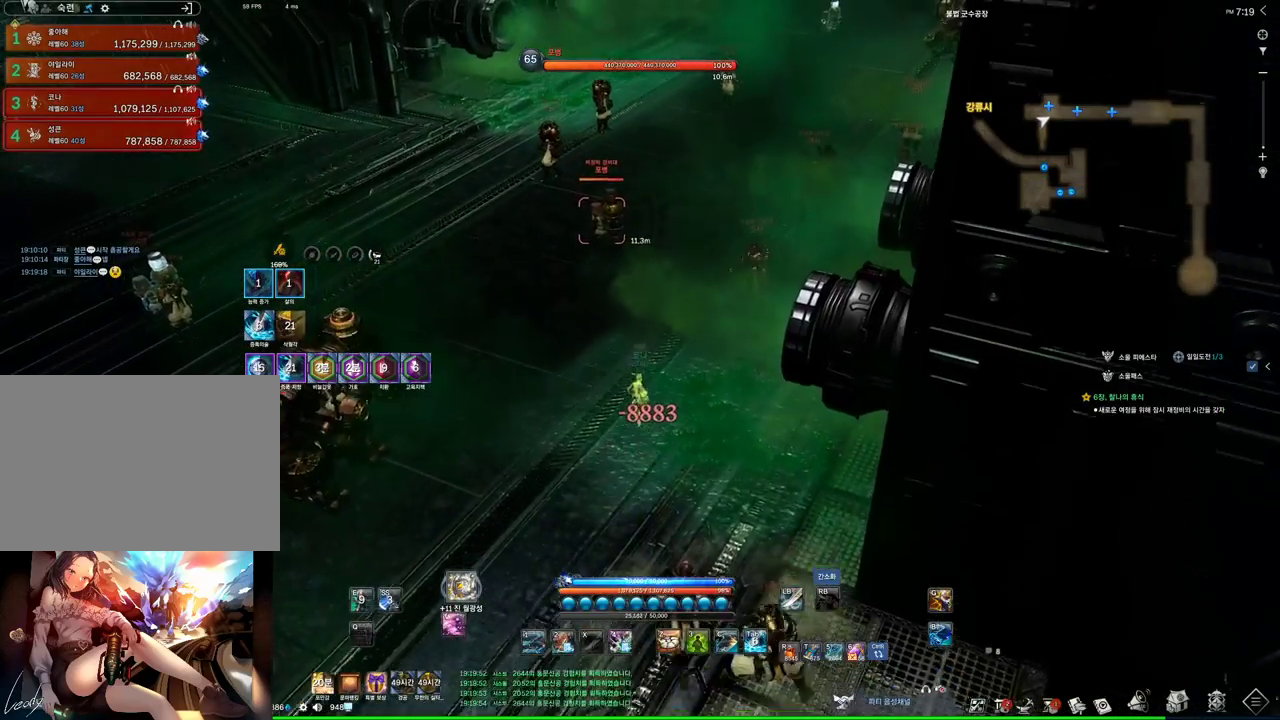
{"keys": ["4", "w"], "mouse": [], "events": [[200, "1", "down"], [300, "1", "up"], [500, "4", "down"]]}
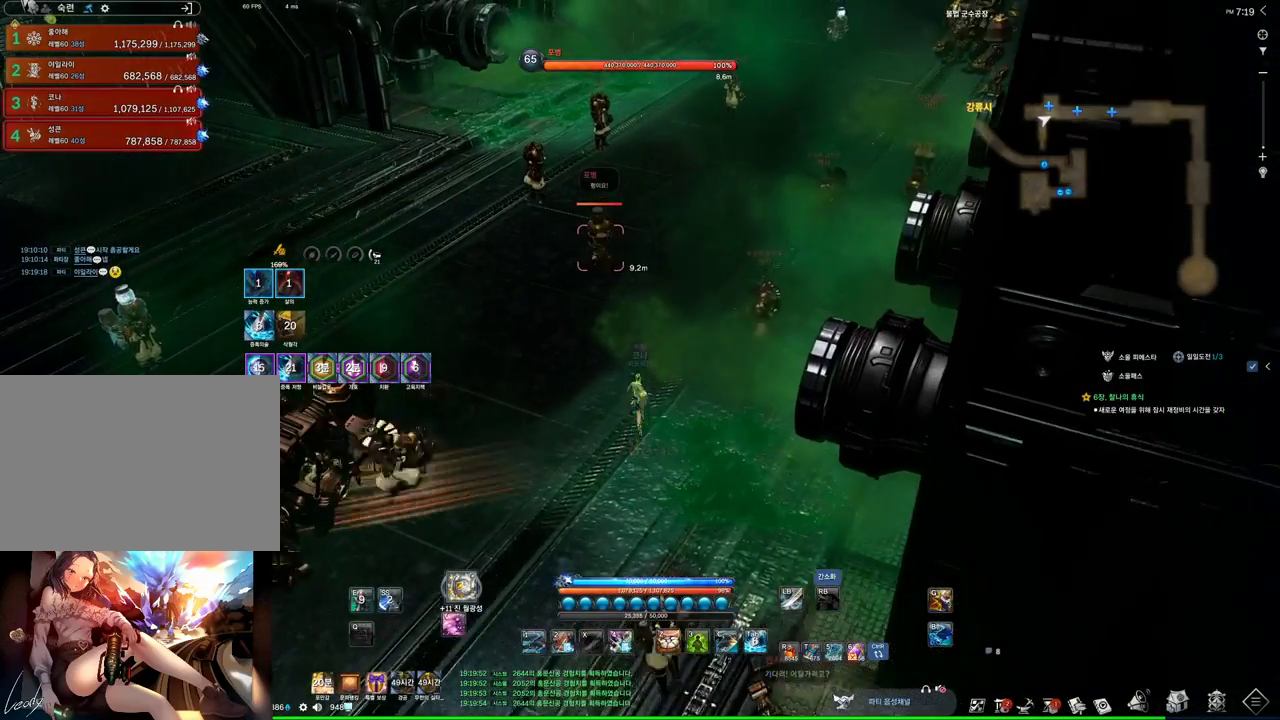
{"keys": ["w"], "mouse": [], "events": [[300, "4", "up"]]}
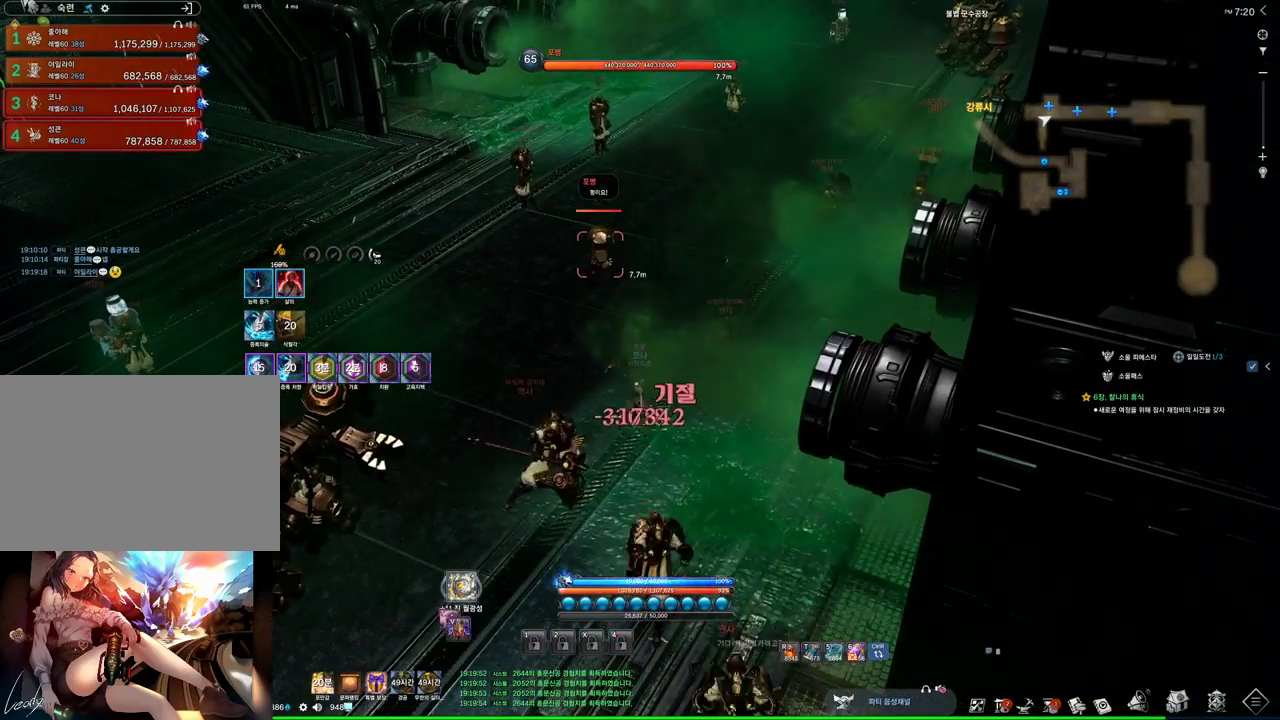
{"keys": ["w"], "mouse": [], "events": []}
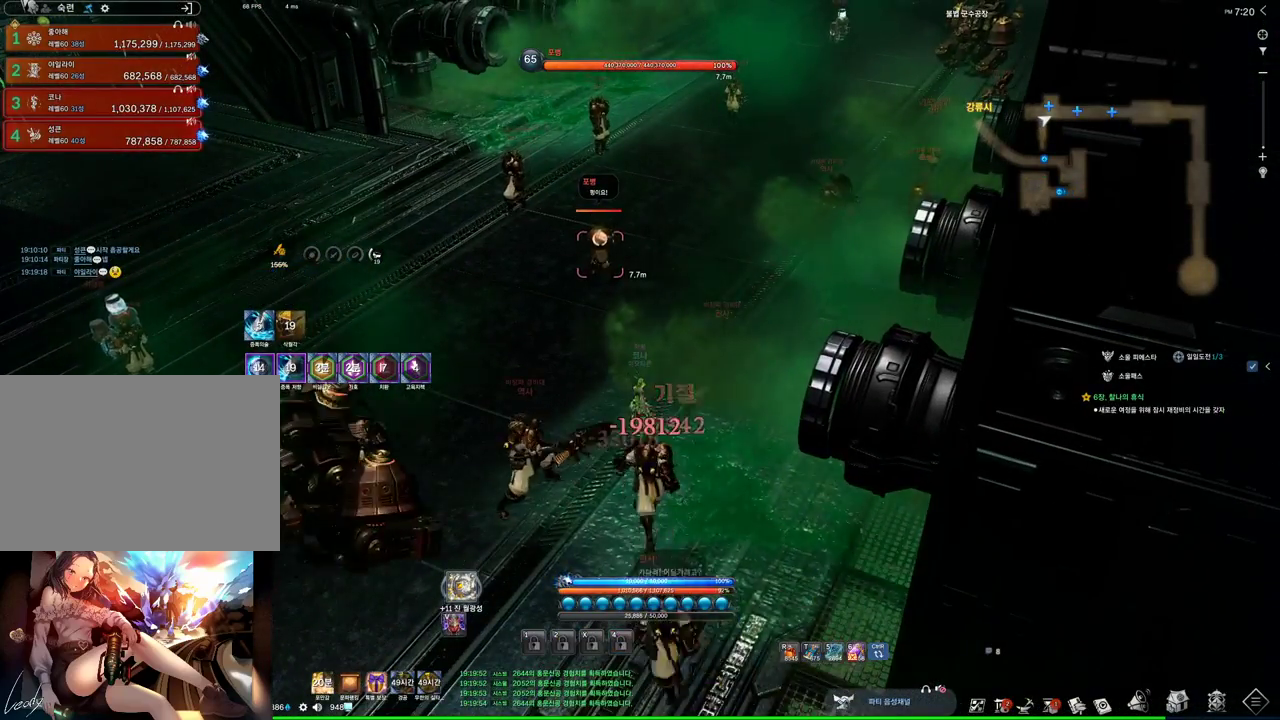
{"keys": ["w"], "mouse": [], "events": []}
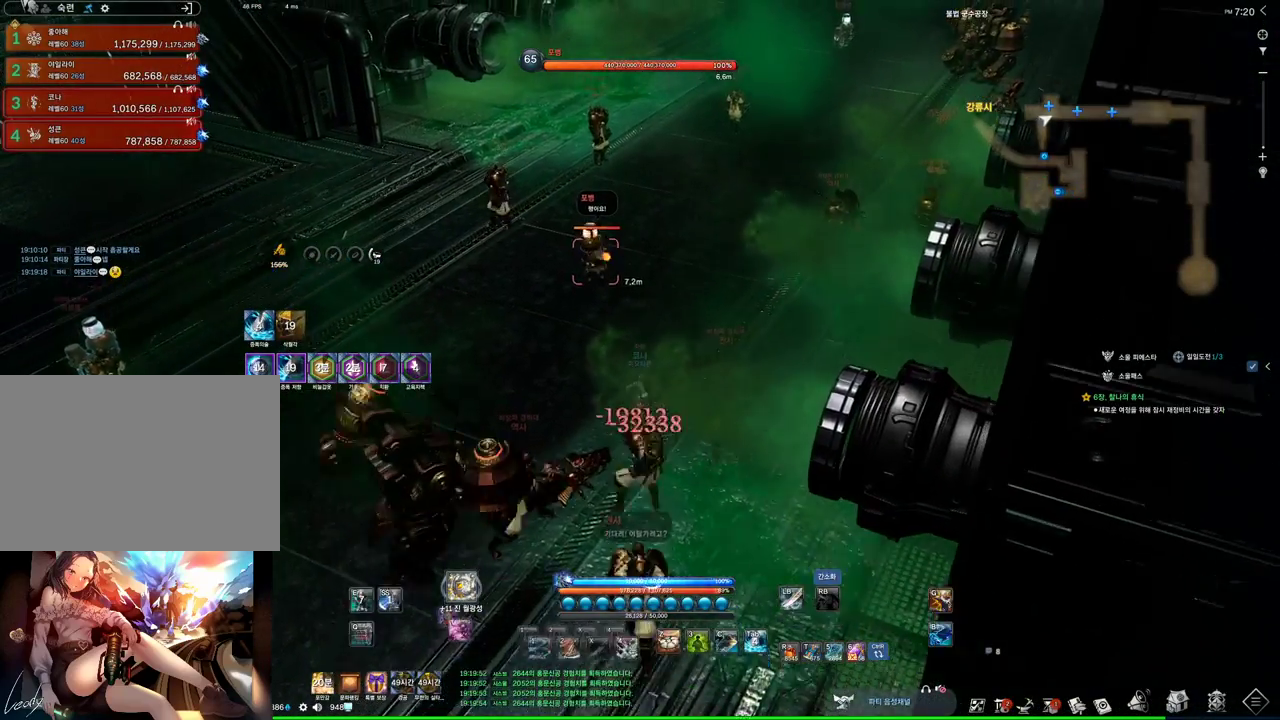
{"keys": ["w"], "mouse": [], "events": []}
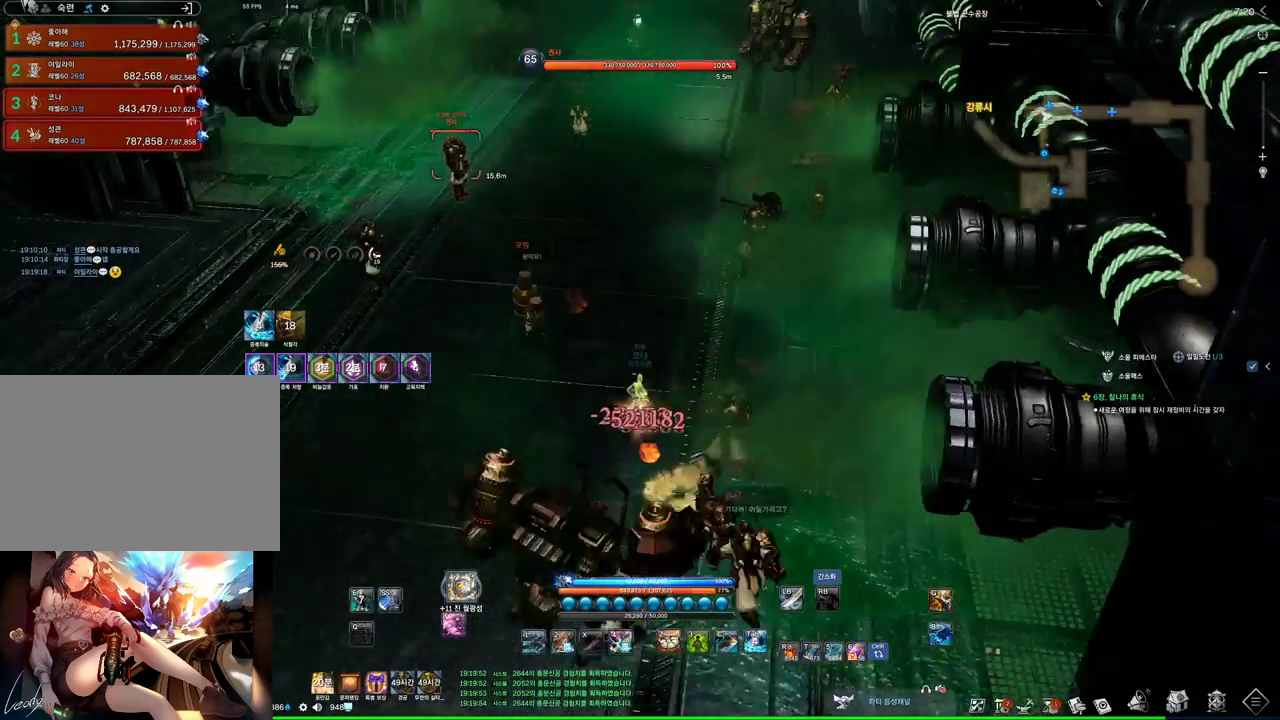
{"keys": ["1", "w"], "mouse": [], "events": [[434, "1", "down"]]}
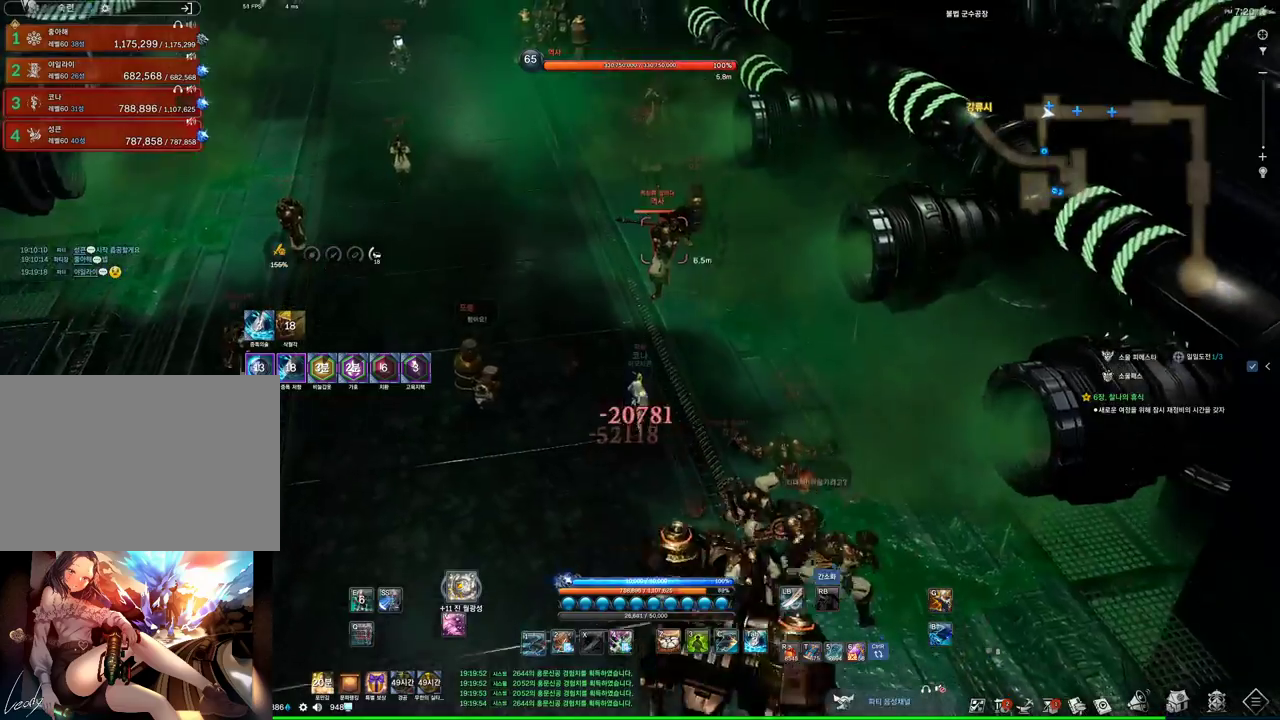
{"keys": ["a", "w"], "mouse": [], "events": [[67, "1", "up"], [267, "a", "down"]]}
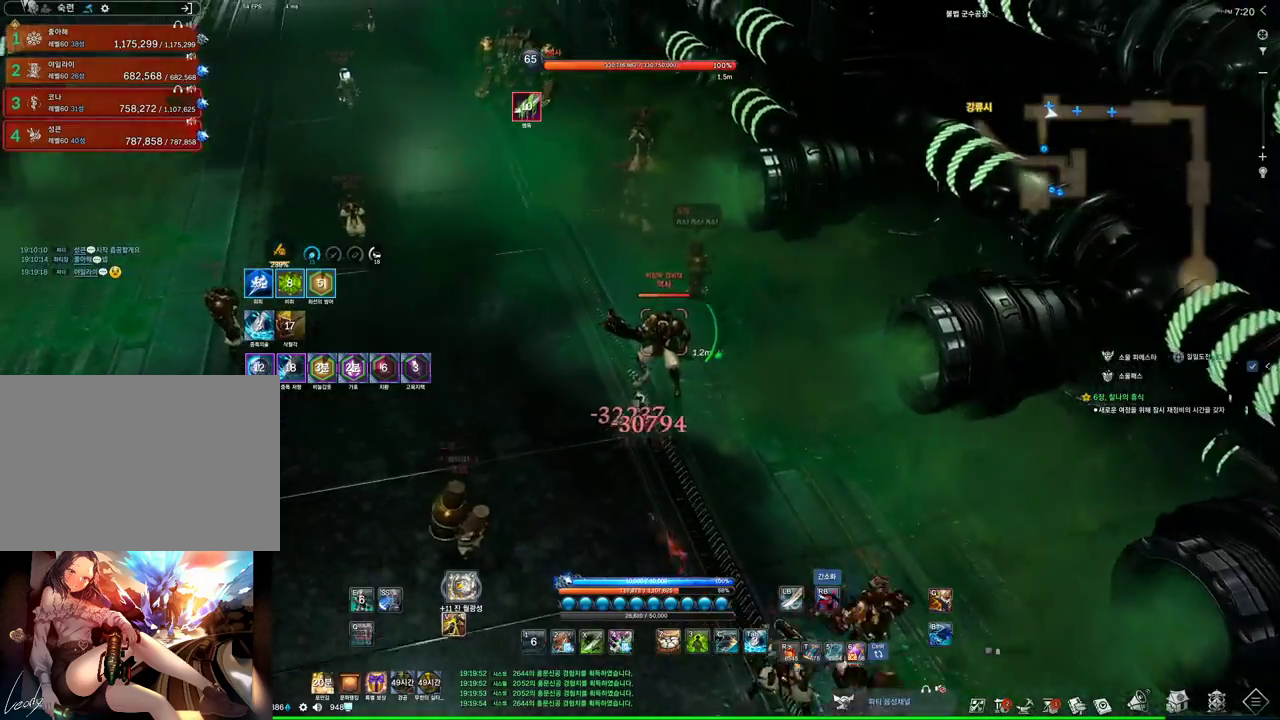
{"keys": ["a"], "mouse": [], "events": [[167, "w", "up"]]}
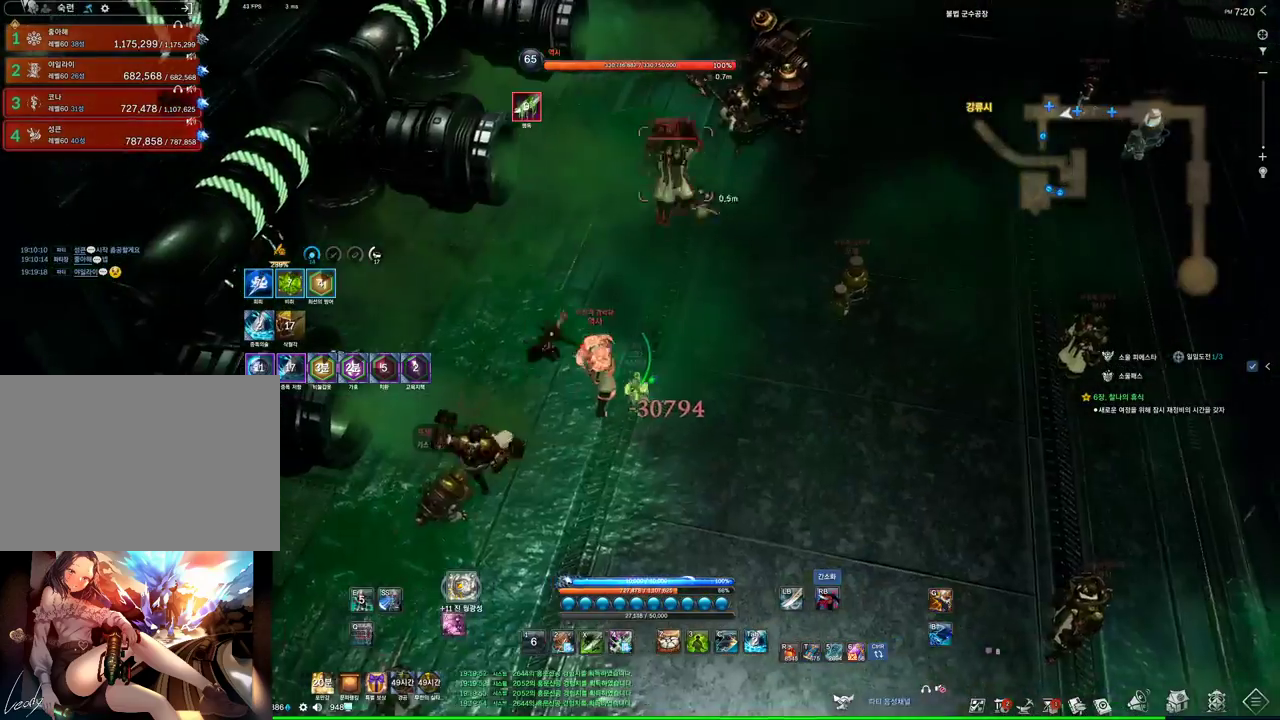
{"keys": ["s"], "mouse": [], "events": [[34, "a", "up"], [34, "s", "down"], [100, "s", "up"], [134, "s", "down"], [234, "s", "up"], [467, "s", "down"]]}
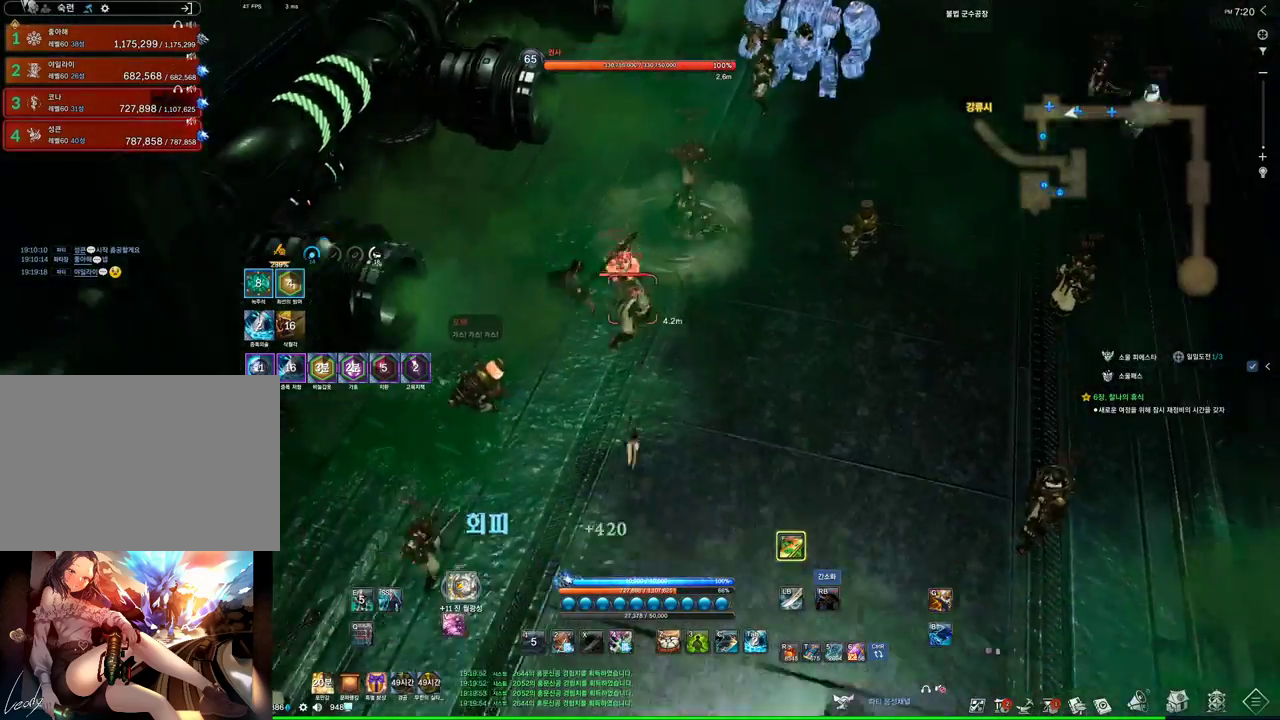
{"keys": ["a", "w"], "mouse": [], "events": [[67, "s", "up"], [100, "s", "down"], [234, "s", "up"], [400, "a", "down"], [467, "w", "down"]]}
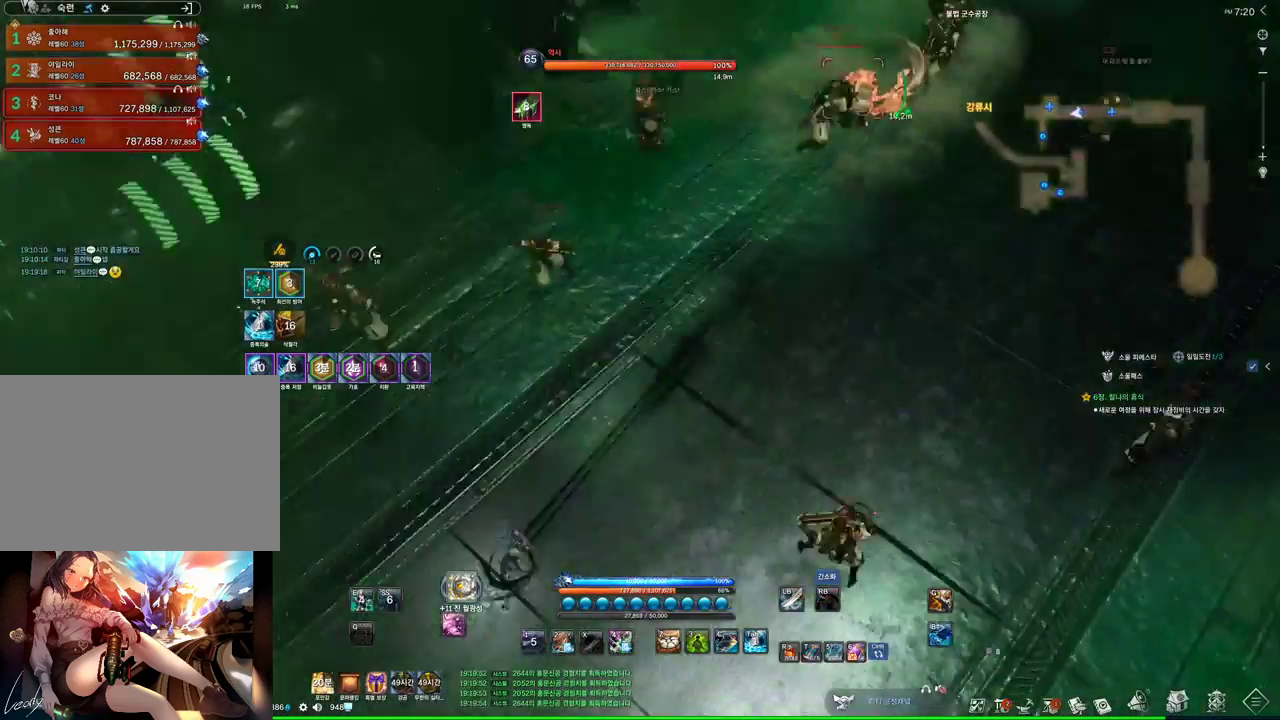
{"keys": ["a", "r", "space", "w"], "mouse": [], "events": [[134, "r", "down"], [234, "r", "up"], [300, "r", "down"], [467, "space", "down"]]}
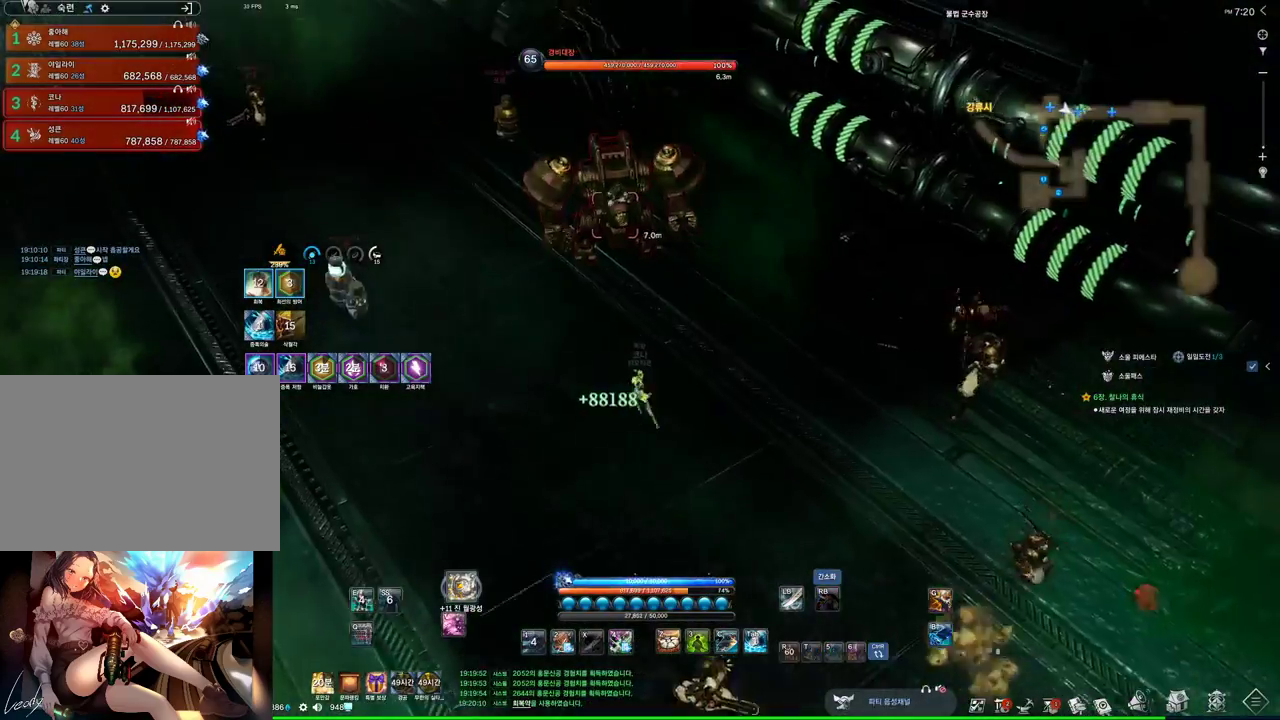
{"keys": ["a", "w"], "mouse": [], "events": [[100, "r", "up"], [200, "space", "up"]]}
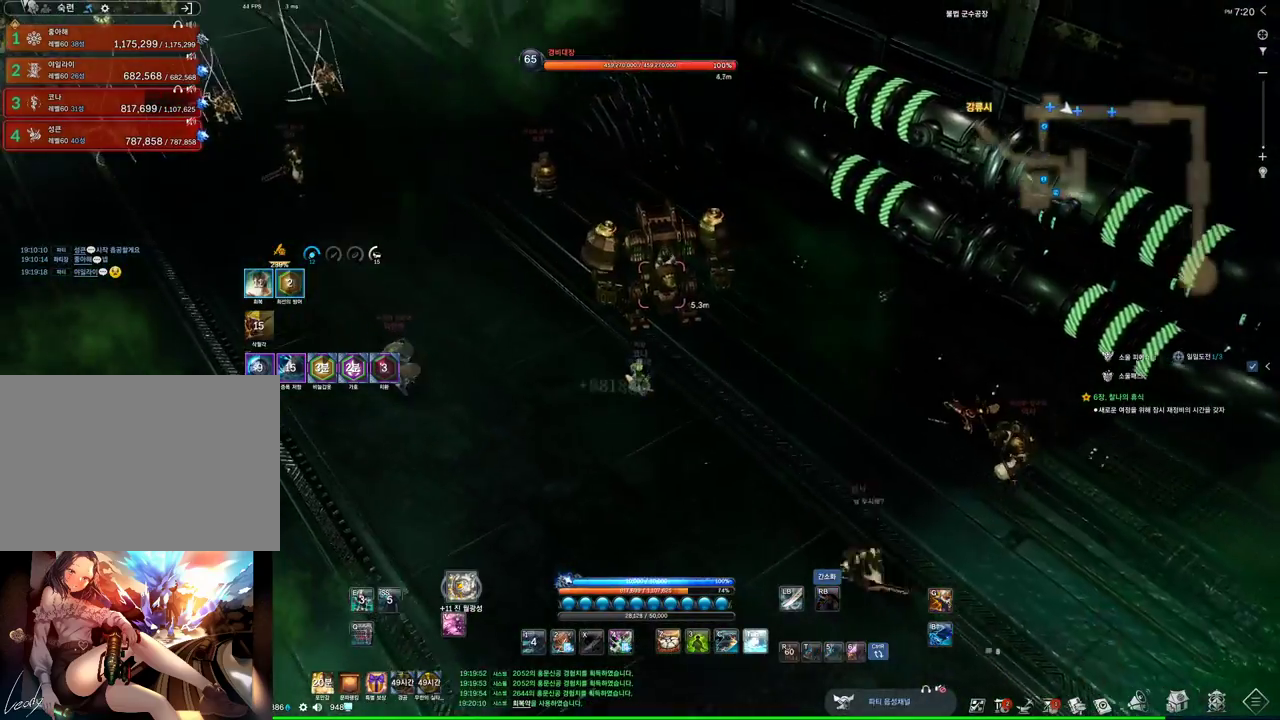
{"keys": ["a", "space", "w"], "mouse": [], "events": [[334, "space", "down"]]}
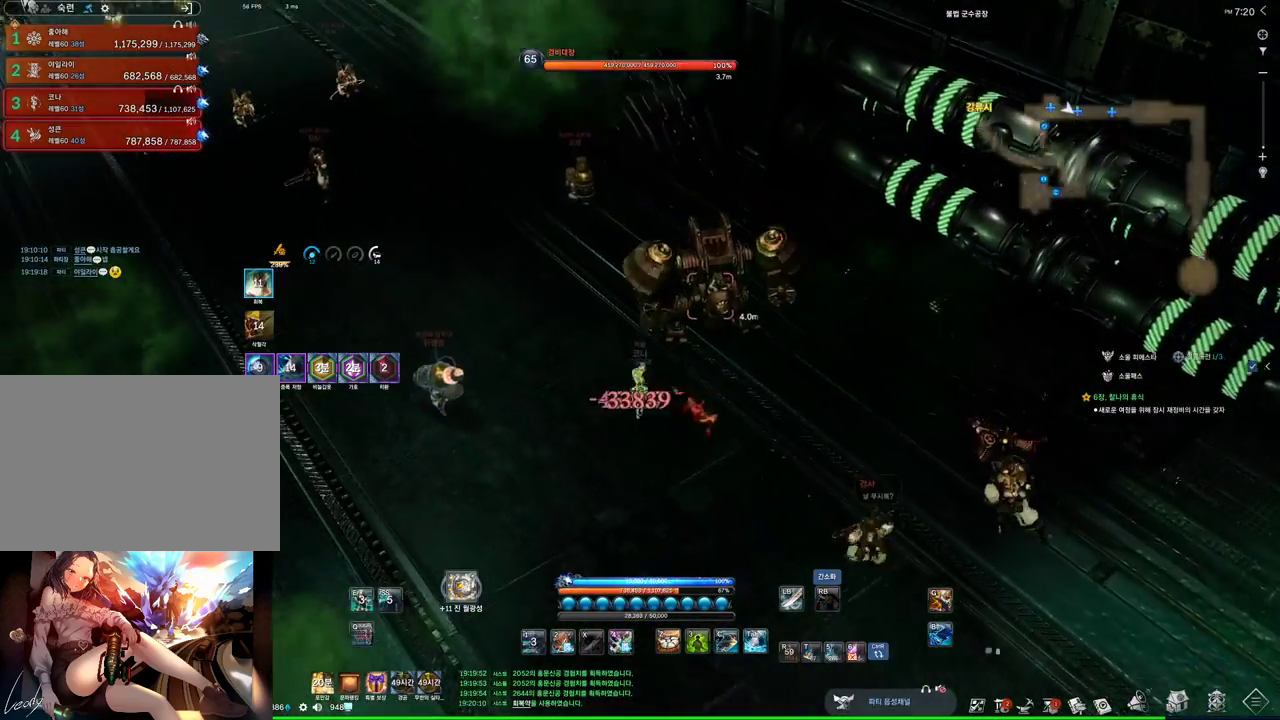
{"keys": ["w"], "mouse": [], "events": [[34, "space", "up"], [267, "a", "up"]]}
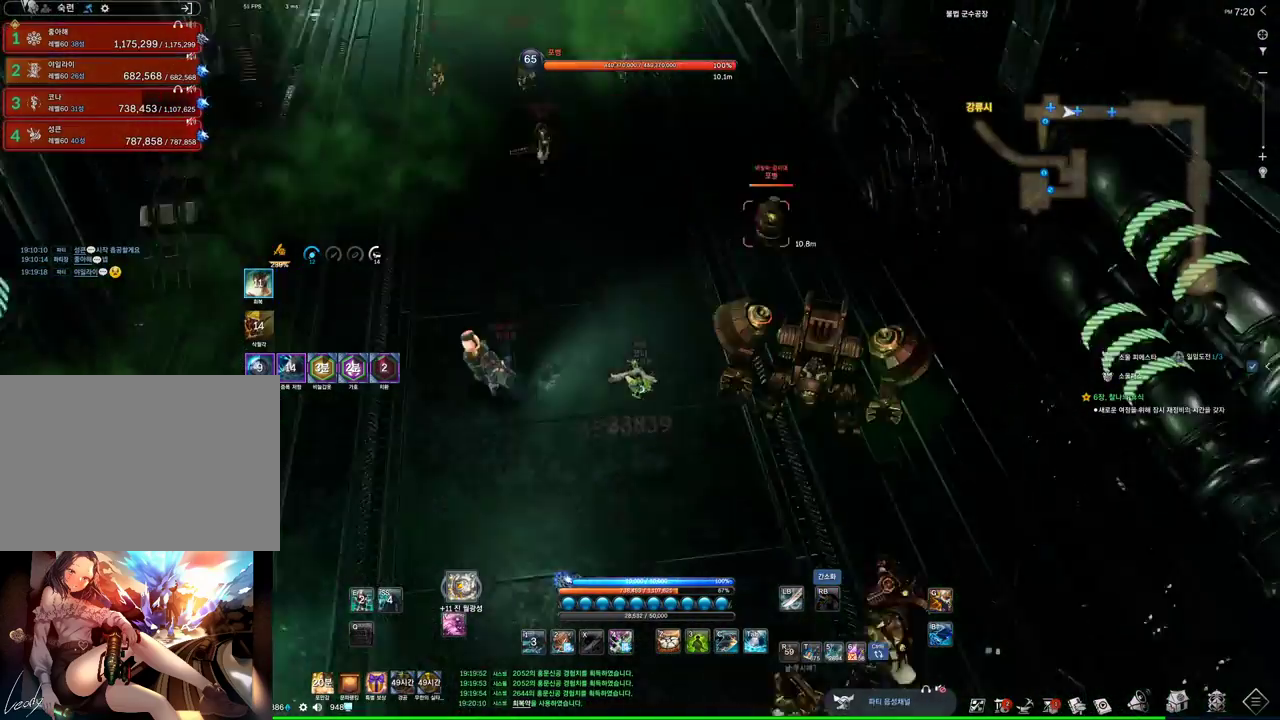
{"keys": ["w"], "mouse": [], "events": [[234, "space", "down"], [367, "space", "up"]]}
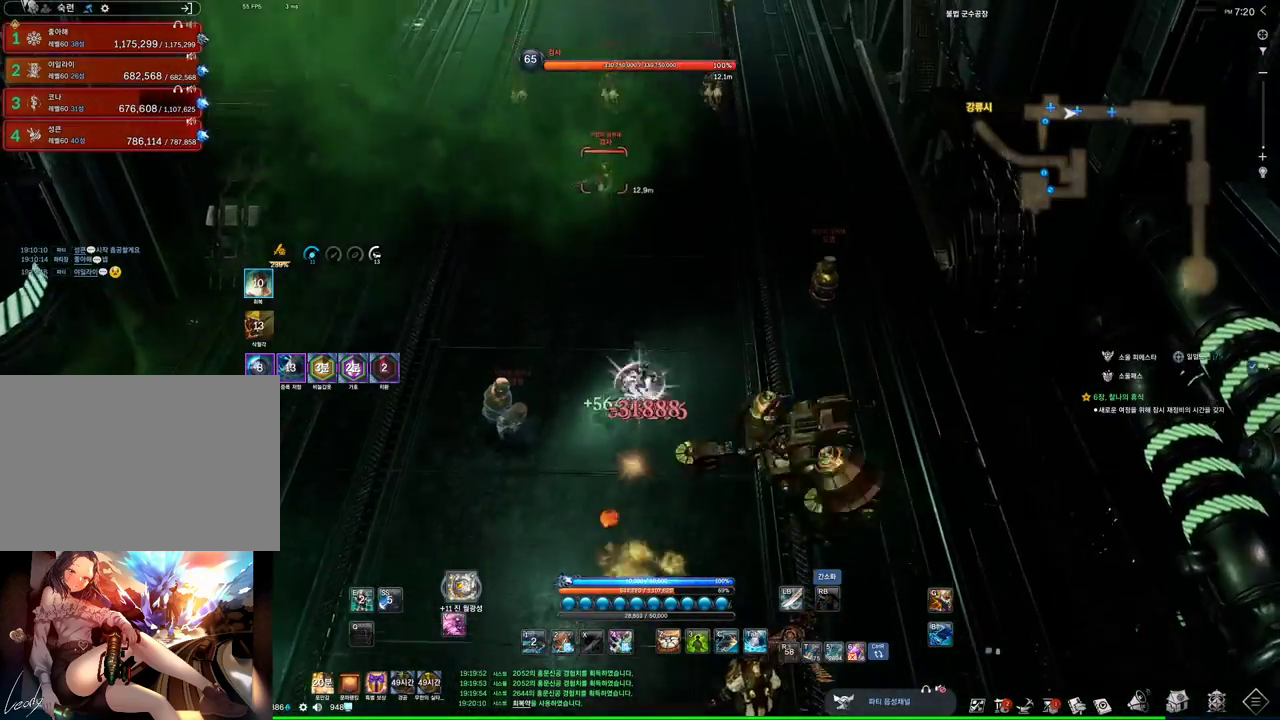
{"keys": ["w"], "mouse": [], "events": []}
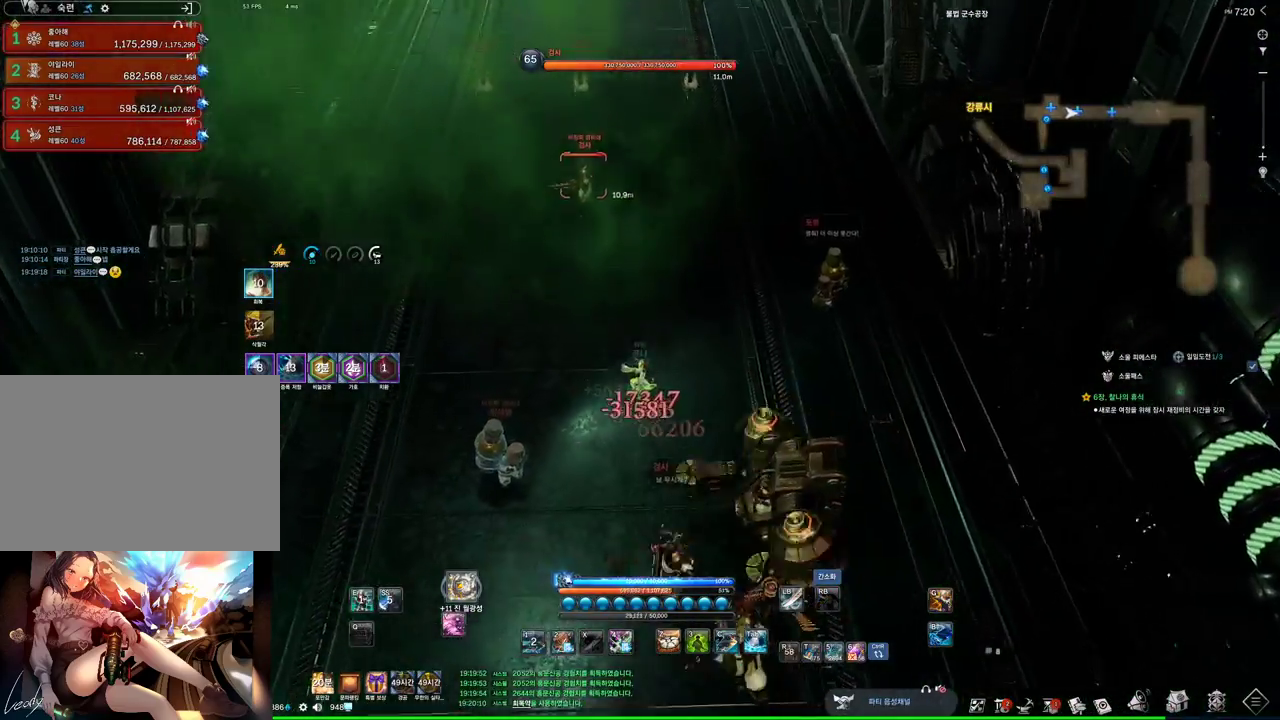
{"keys": ["w"], "mouse": [], "events": []}